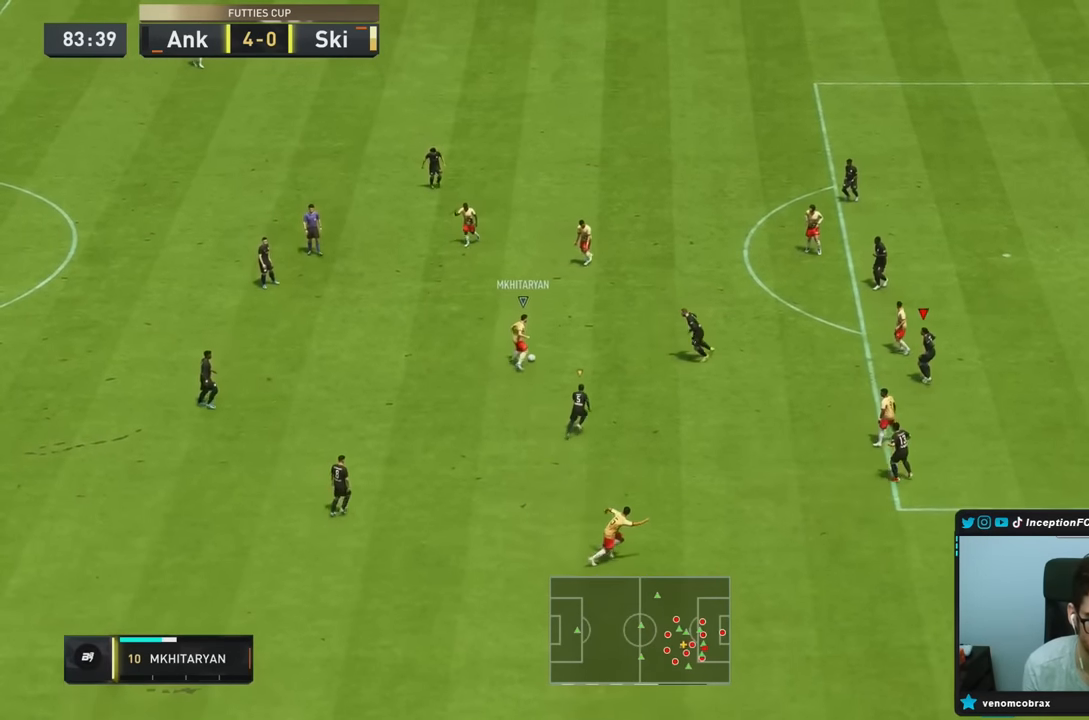
Gameplay with a controller (PlayStation layout); each line is a JSON object with the inputs held at the frame after it (dt_ms = milliseconds from this image to that frame). "events" lists button and stick changes between this image and that frame as [ms after this image, input, new state], when the widget could be followed in between. Not read: L3 R3.
{"dt_ms": 500, "buttons": ["L2"], "left_stick": "right", "right_stick": "center", "events": [[50, "right_stick", "center"], [100, "left_stick", "center"], [400, "left_stick", "up"], [433, "R1", "up"], [500, "left_stick", "right"]]}
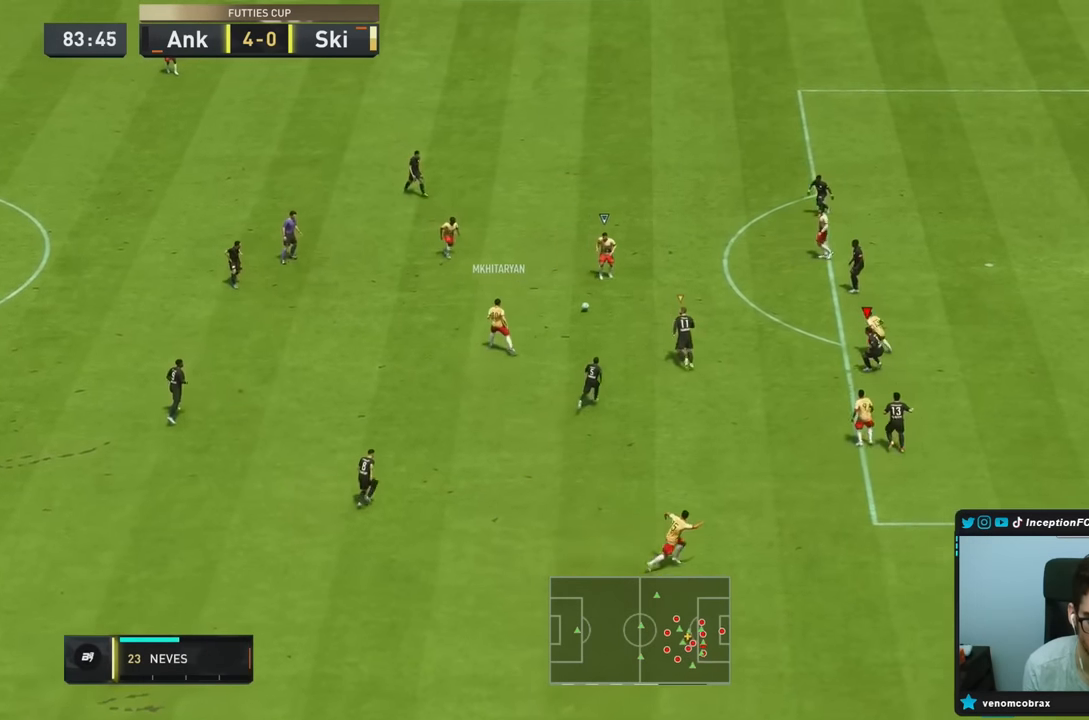
{"dt_ms": 500, "buttons": ["L2", "R1", "R2"], "left_stick": "up-left", "right_stick": "center", "events": [[200, "R1", "down"], [233, "left_stick", "up-right"], [367, "left_stick", "up-left"], [383, "R2", "down"]]}
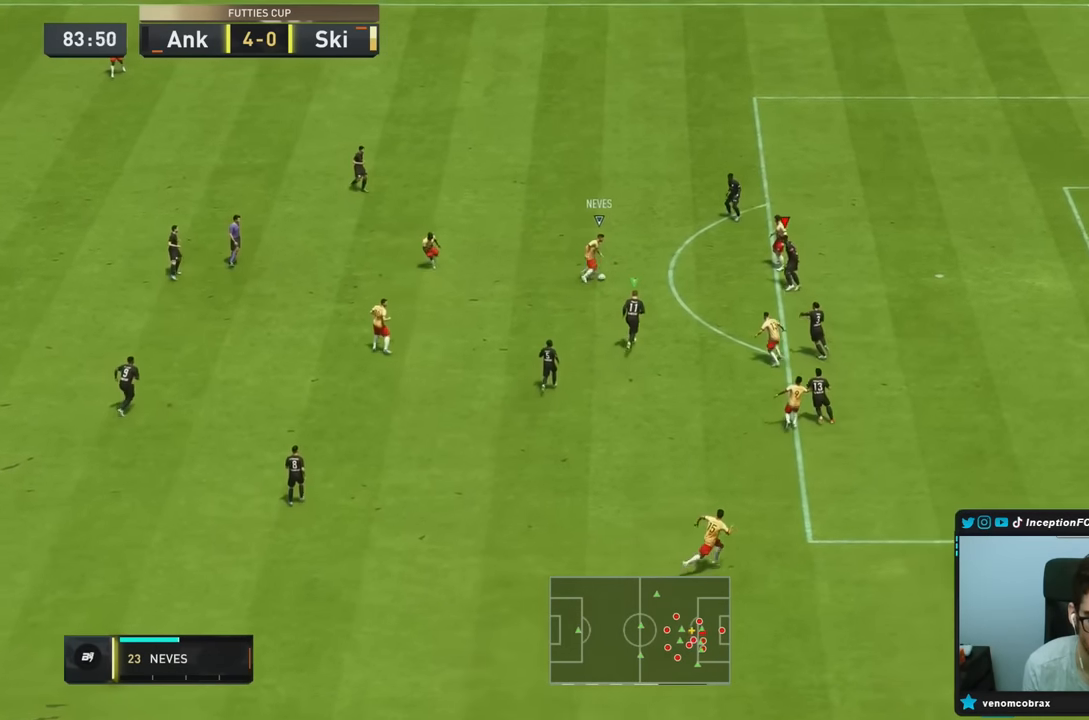
{"dt_ms": 500, "buttons": ["L2", "R1", "R2"], "left_stick": "right", "right_stick": "center", "events": [[33, "left_stick", "up-right"], [333, "left_stick", "right"]]}
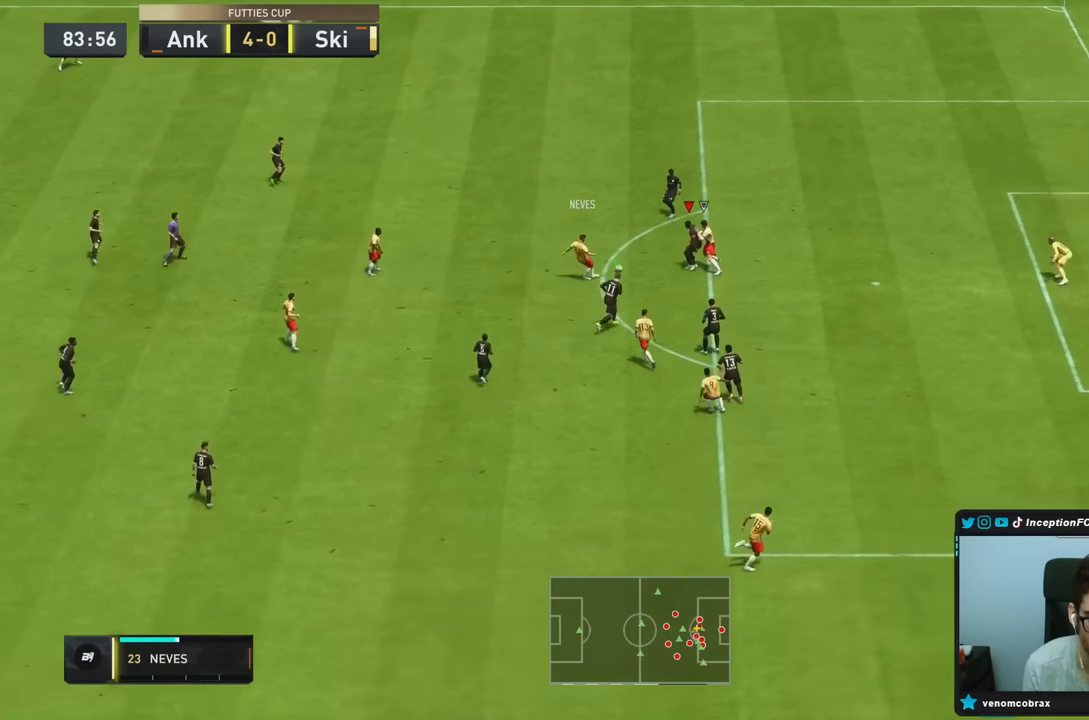
{"dt_ms": 500, "buttons": ["L2", "R1"], "left_stick": "right", "right_stick": "center", "events": [[50, "R1", "up"], [100, "R2", "up"], [183, "left_stick", "down-right"], [283, "R1", "down"], [350, "left_stick", "center"], [450, "left_stick", "right"]]}
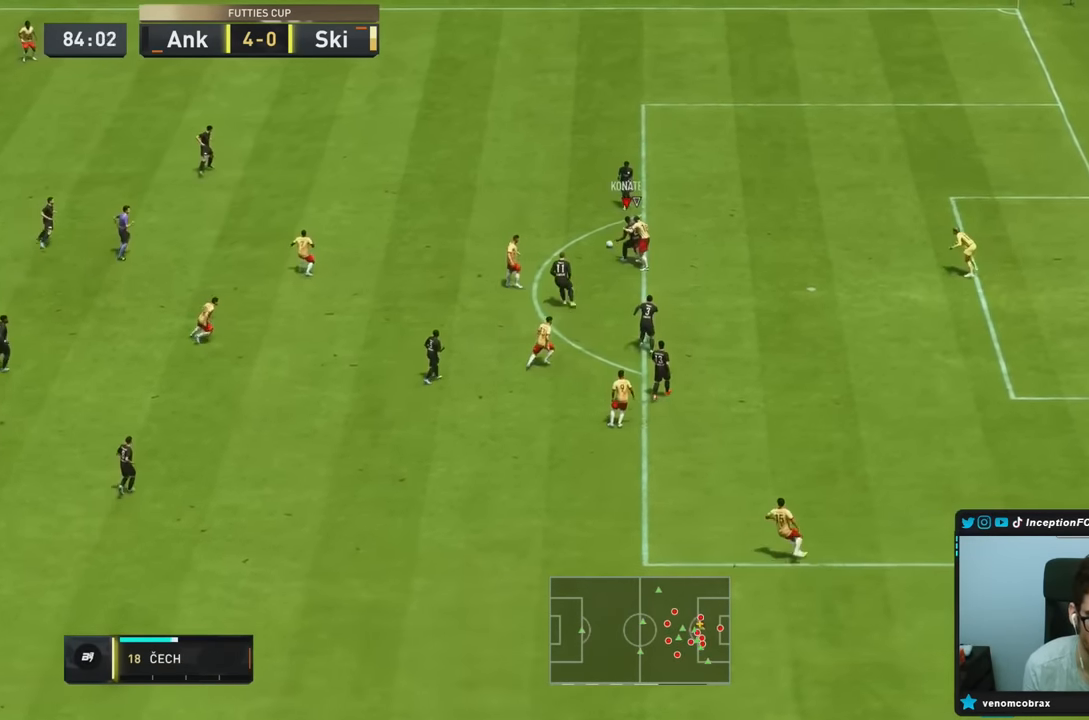
{"dt_ms": 1000, "buttons": ["R2"], "left_stick": "center", "right_stick": "center"}
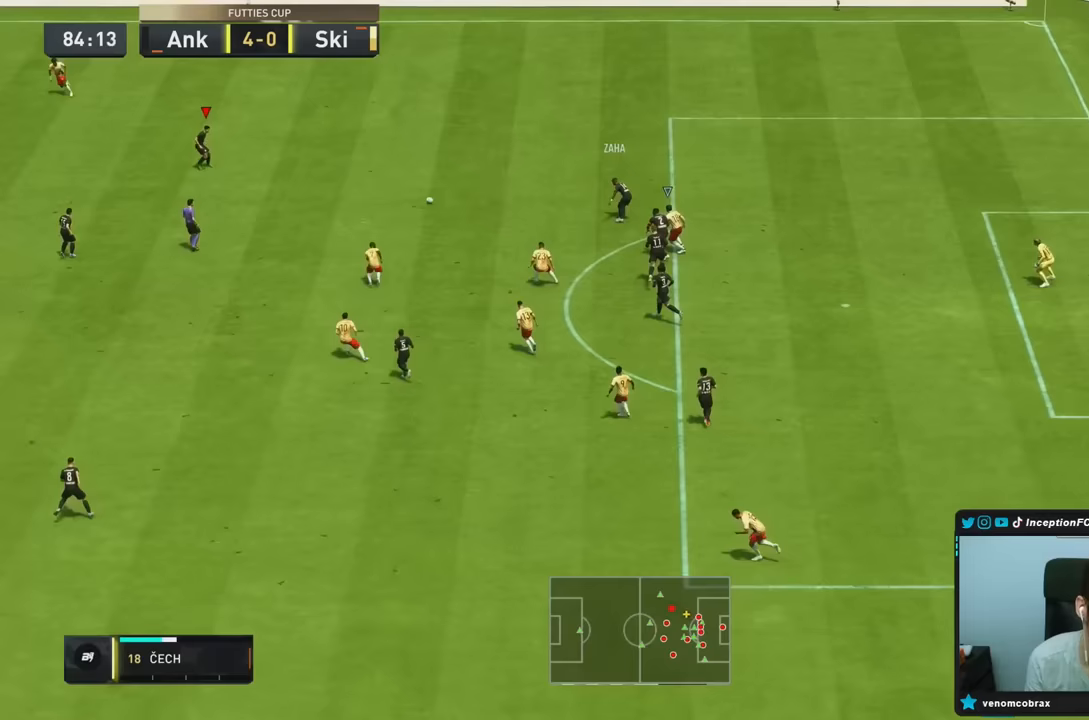
{"dt_ms": 500, "buttons": [], "left_stick": "down-left", "right_stick": "center", "events": [[67, "left_stick", "down-left"], [217, "R2", "up"]]}
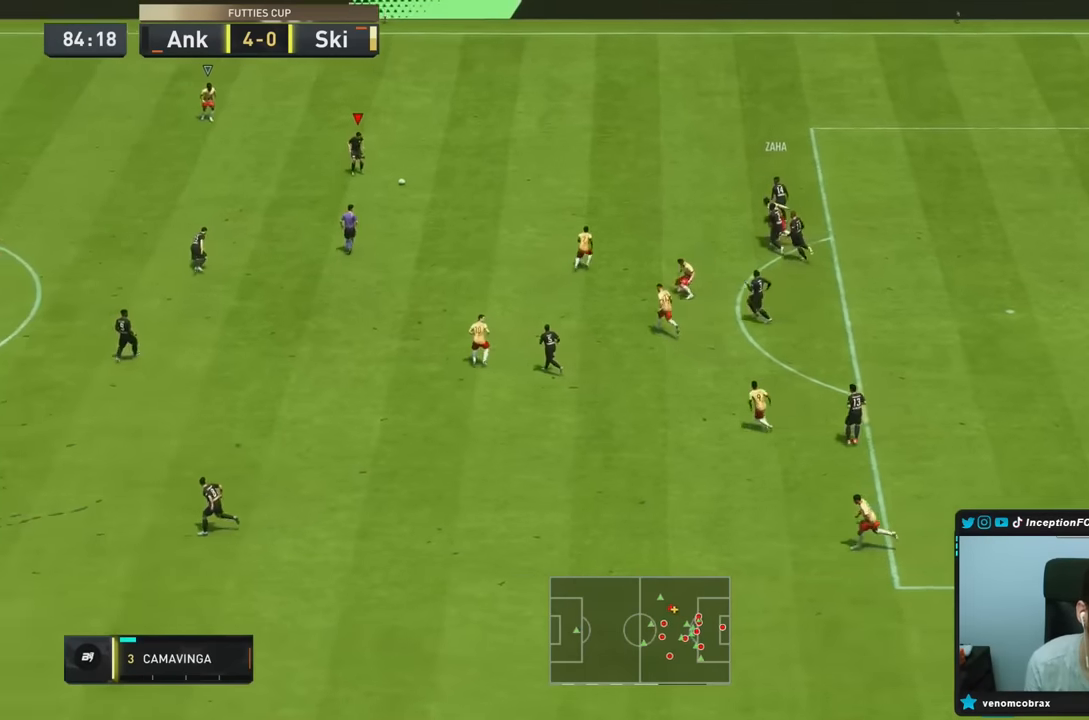
{"dt_ms": 500, "buttons": [], "left_stick": "down", "right_stick": "center", "events": [[250, "CROSS", "down"], [250, "left_stick", "down"], [283, "L1", "down"], [383, "CROSS", "up"], [383, "L1", "up"]]}
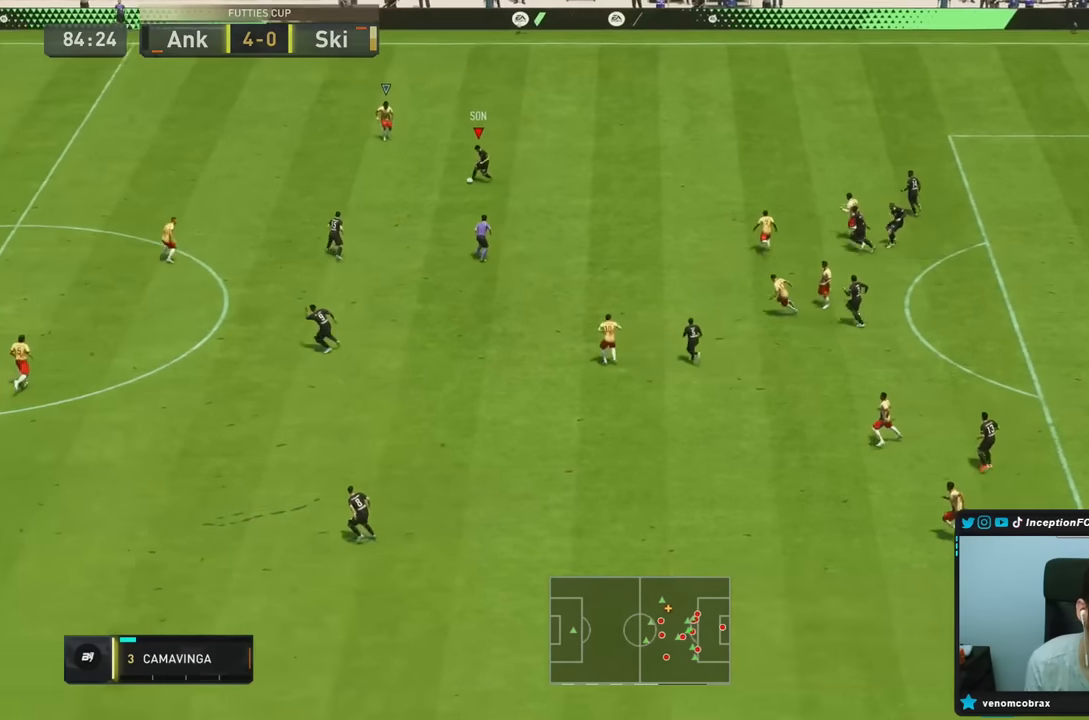
{"dt_ms": 500, "buttons": ["CROSS"], "left_stick": "down-right", "right_stick": "center", "events": [[117, "R2", "down"], [200, "left_stick", "center"], [333, "R2", "up"], [333, "left_stick", "down"], [383, "CROSS", "down"], [500, "left_stick", "down-right"]]}
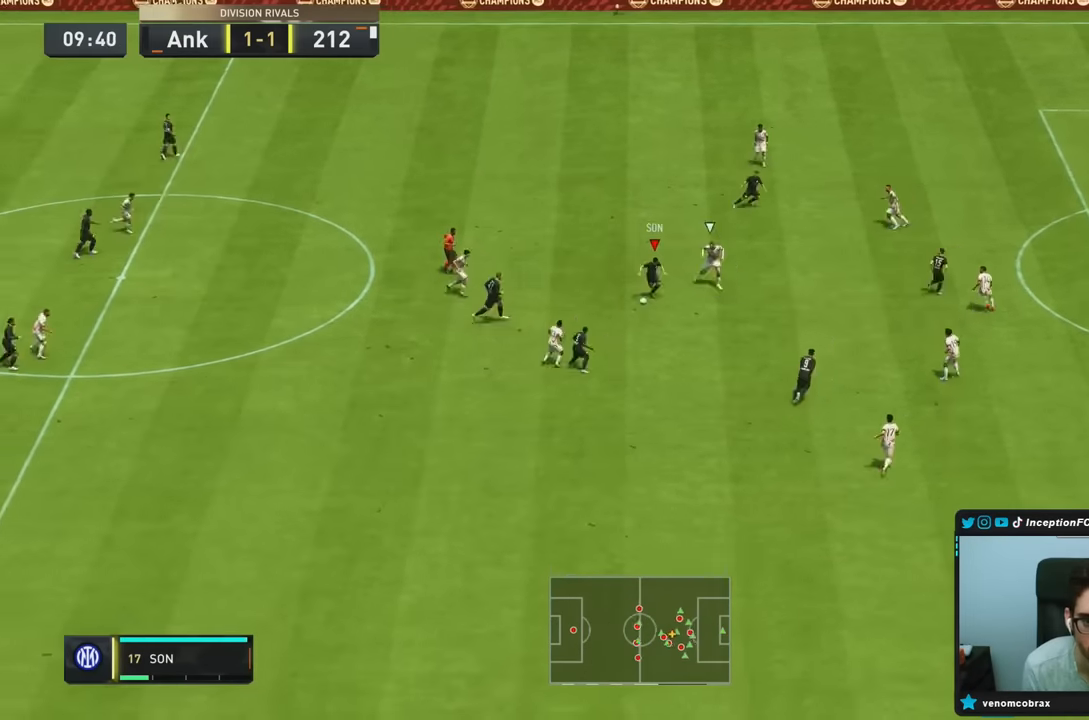
{"dt_ms": 500, "buttons": ["R2"], "left_stick": "center", "right_stick": "center", "events": [[50, "CROSS", "up"], [350, "R2", "down"], [367, "left_stick", "center"]]}
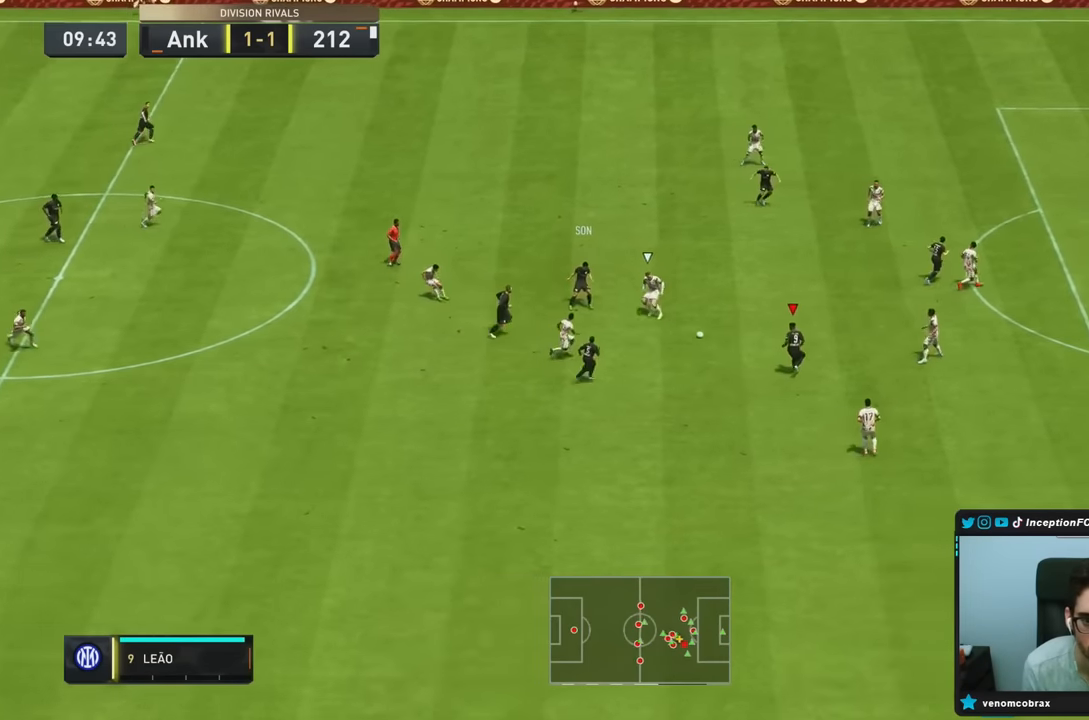
{"dt_ms": 500, "buttons": [], "left_stick": "up-right", "right_stick": "center", "events": [[33, "R2", "up"], [133, "CROSS", "down"], [200, "left_stick", "up-right"], [367, "CROSS", "up"]]}
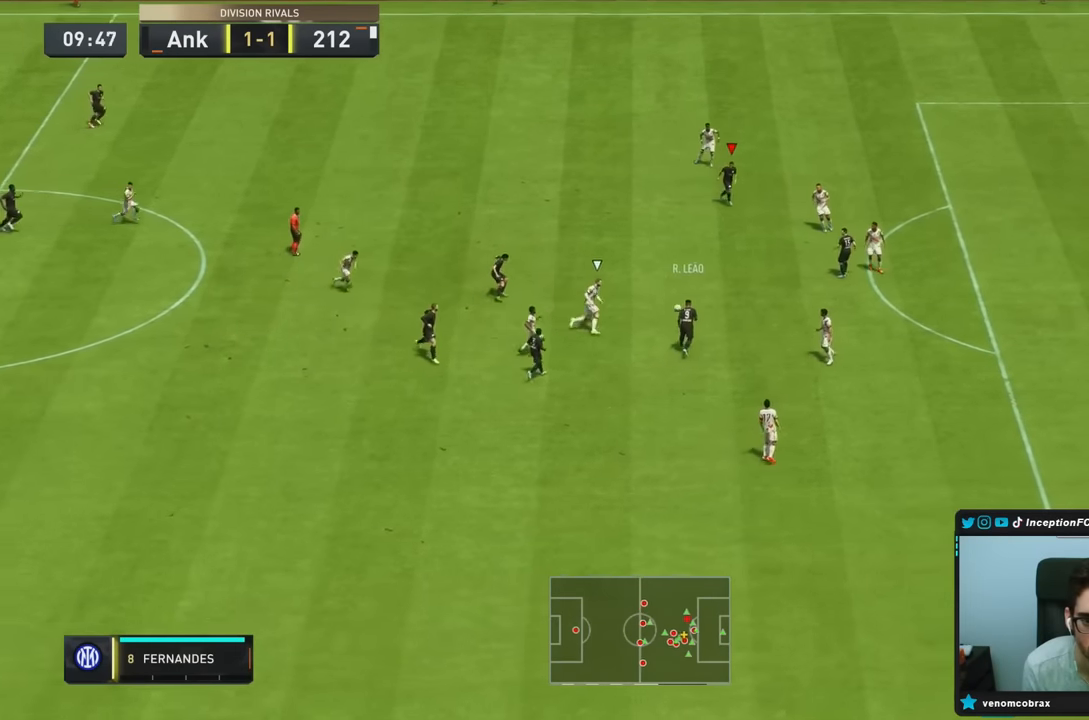
{"dt_ms": 500, "buttons": [], "left_stick": "down-right", "right_stick": "center", "events": [[67, "left_stick", "down-right"], [117, "left_stick", "center"], [217, "left_stick", "down-right"]]}
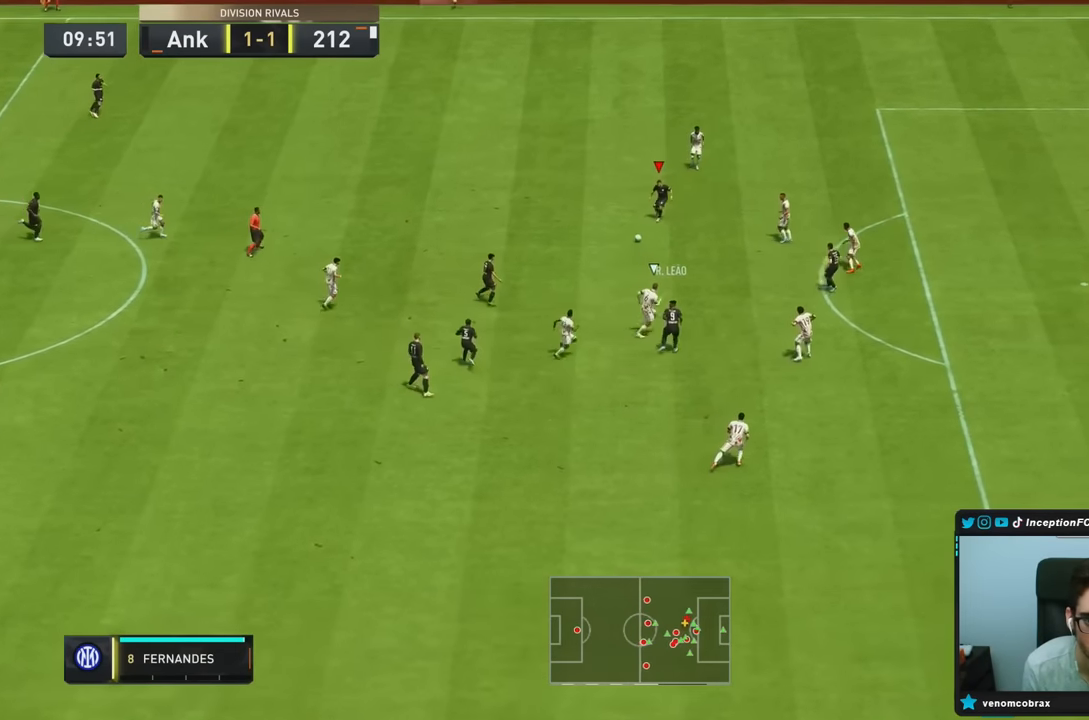
{"dt_ms": 500, "buttons": [], "left_stick": "up-right", "right_stick": "center", "events": [[17, "left_stick", "center"], [167, "left_stick", "up-right"]]}
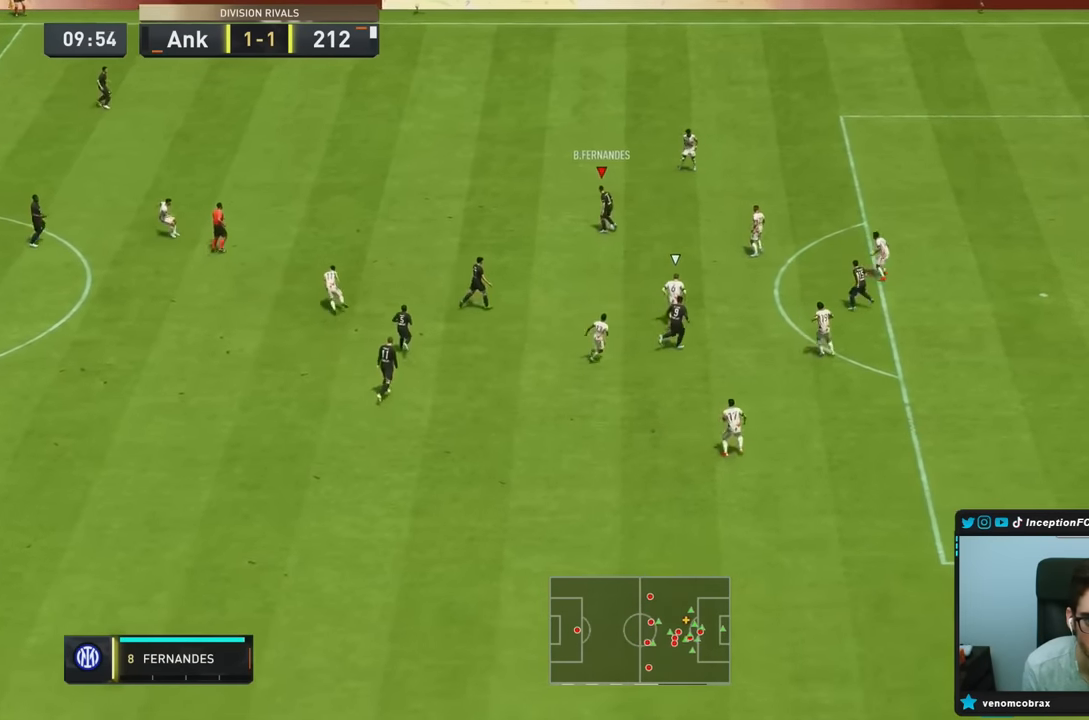
{"dt_ms": 1000, "buttons": ["L1"], "left_stick": "down", "right_stick": "center"}
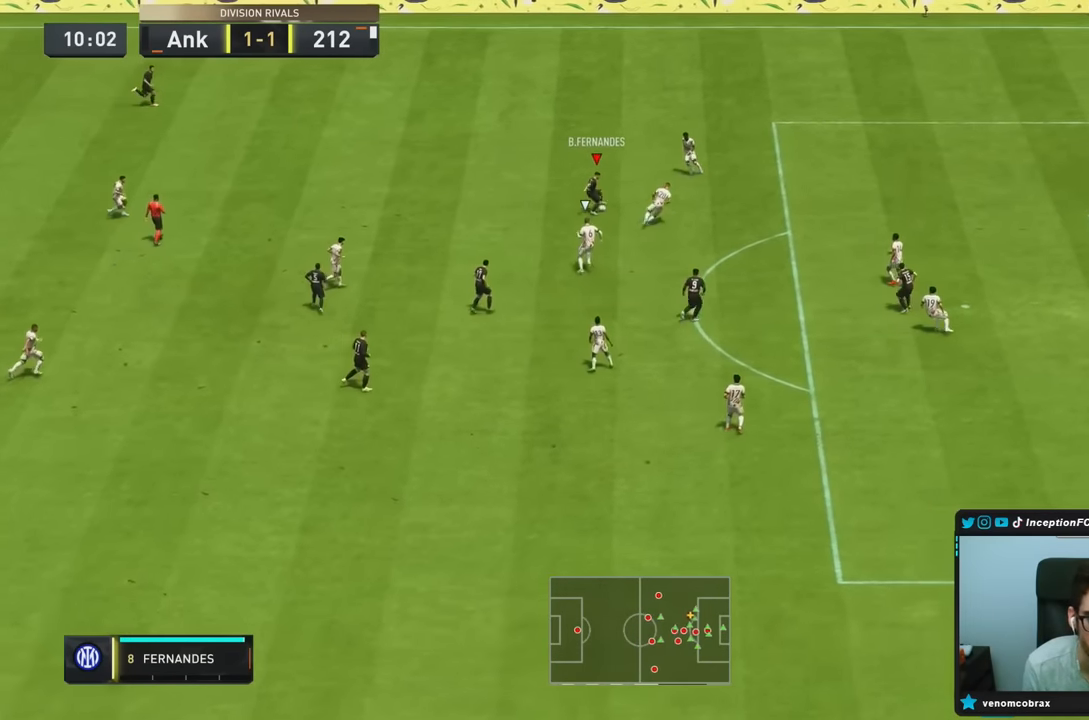
{"dt_ms": 500, "buttons": [], "left_stick": "down", "right_stick": "center", "events": [[117, "CROSS", "down"], [117, "L1", "up"], [217, "CROSS", "up"]]}
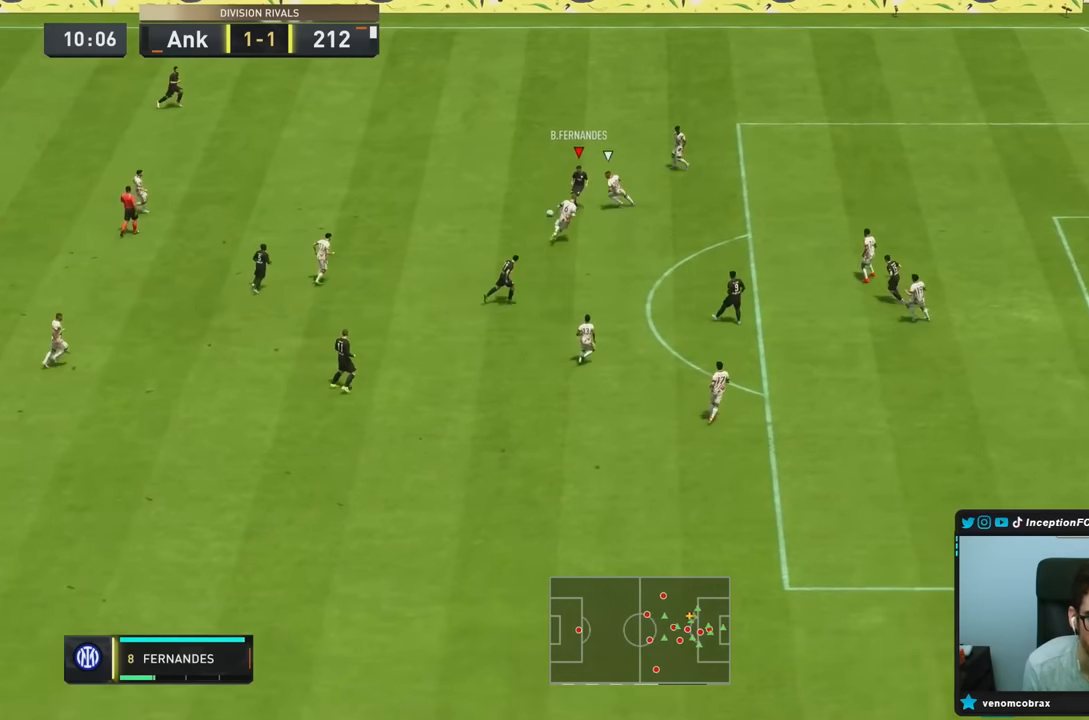
{"dt_ms": 500, "buttons": [], "left_stick": "right", "right_stick": "center", "events": [[67, "left_stick", "center"], [483, "left_stick", "right"]]}
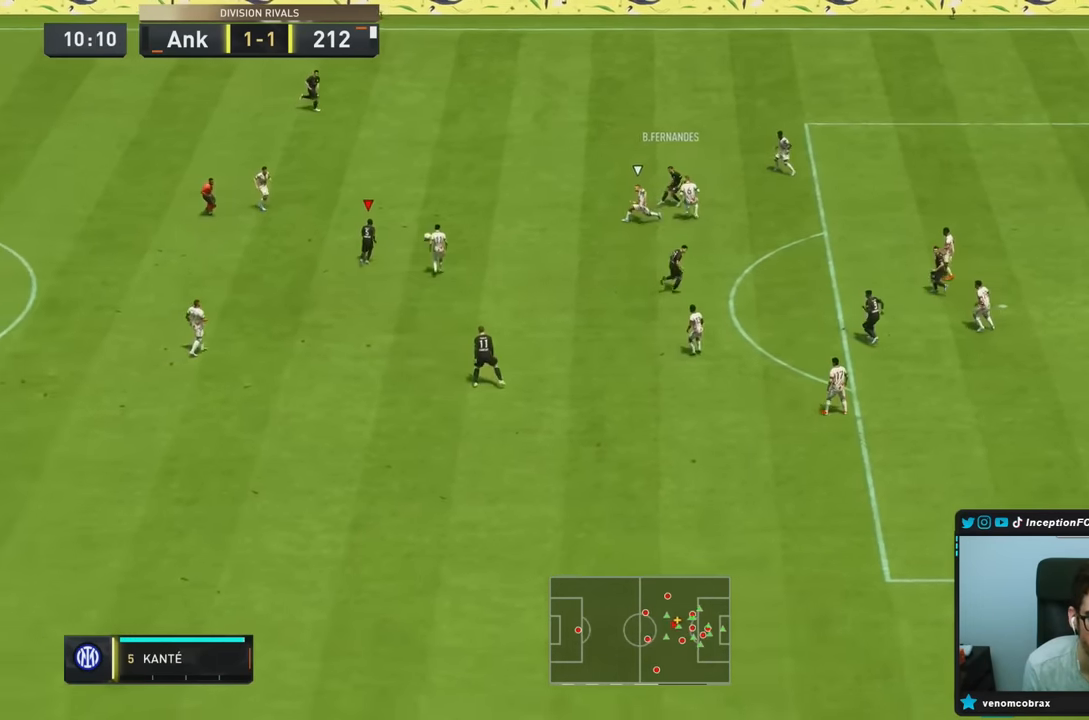
{"dt_ms": 500, "buttons": [], "left_stick": "right", "right_stick": "center", "events": [[150, "left_stick", "up"], [250, "CROSS", "down"], [317, "left_stick", "right"], [450, "CROSS", "up"]]}
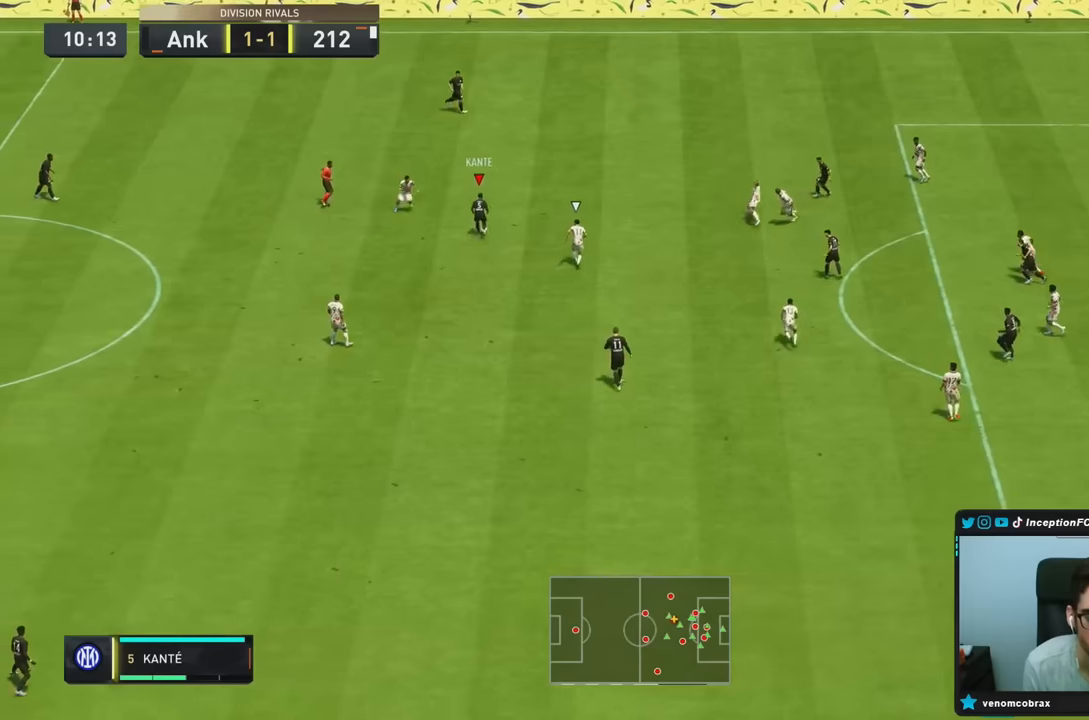
{"dt_ms": 500, "buttons": ["R2"], "left_stick": "down-right", "right_stick": "center", "events": [[200, "left_stick", "center"], [350, "R2", "down"], [383, "left_stick", "down-right"]]}
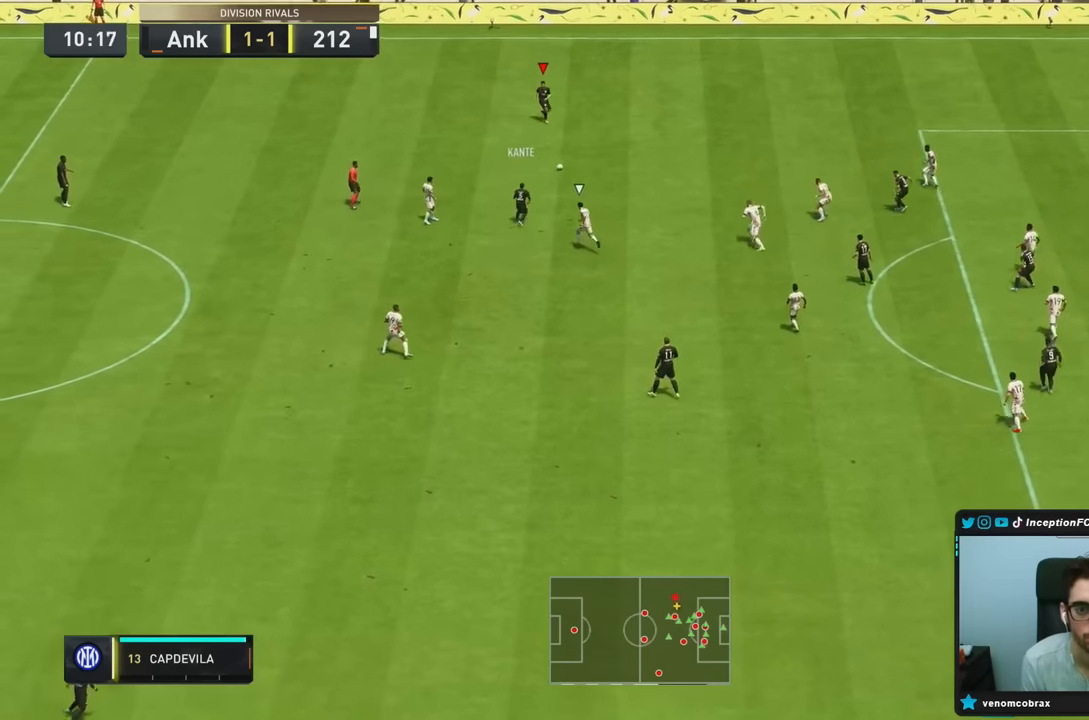
{"dt_ms": 500, "buttons": [], "left_stick": "center", "right_stick": "down", "events": [[200, "R2", "up"], [416, "right_stick", "down"], [500, "left_stick", "center"]]}
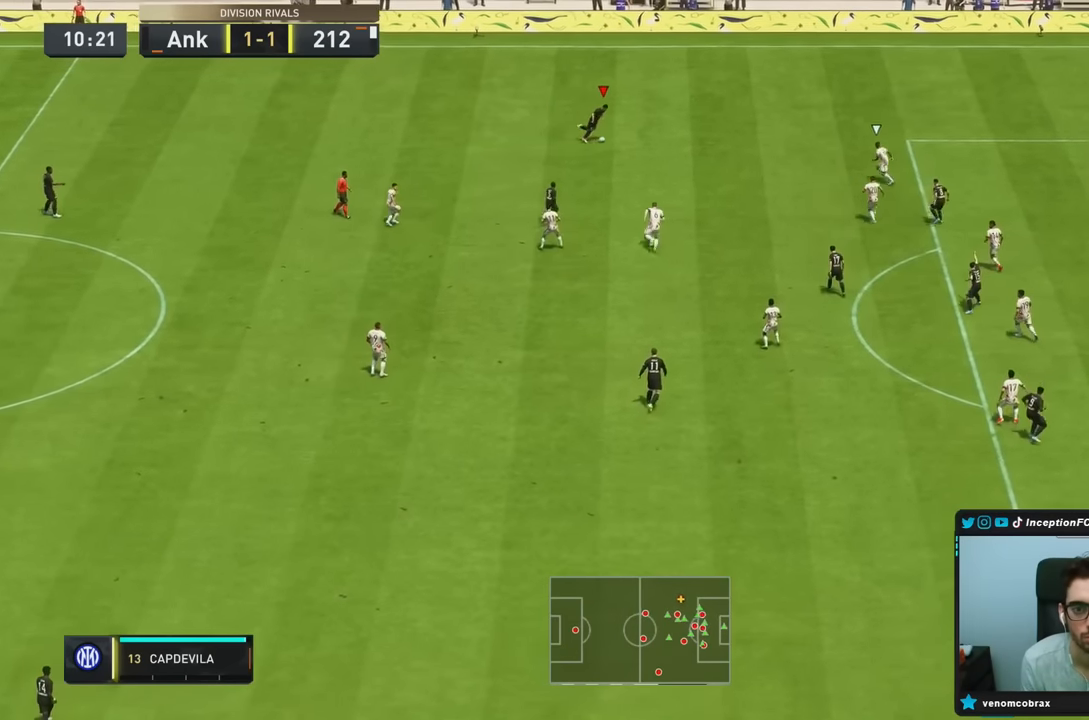
{"dt_ms": 500, "buttons": ["R1"], "left_stick": "down-right", "right_stick": "center", "events": [[233, "right_stick", "center"], [266, "R1", "down"], [300, "CROSS", "down"], [316, "left_stick", "down-right"], [466, "CROSS", "up"]]}
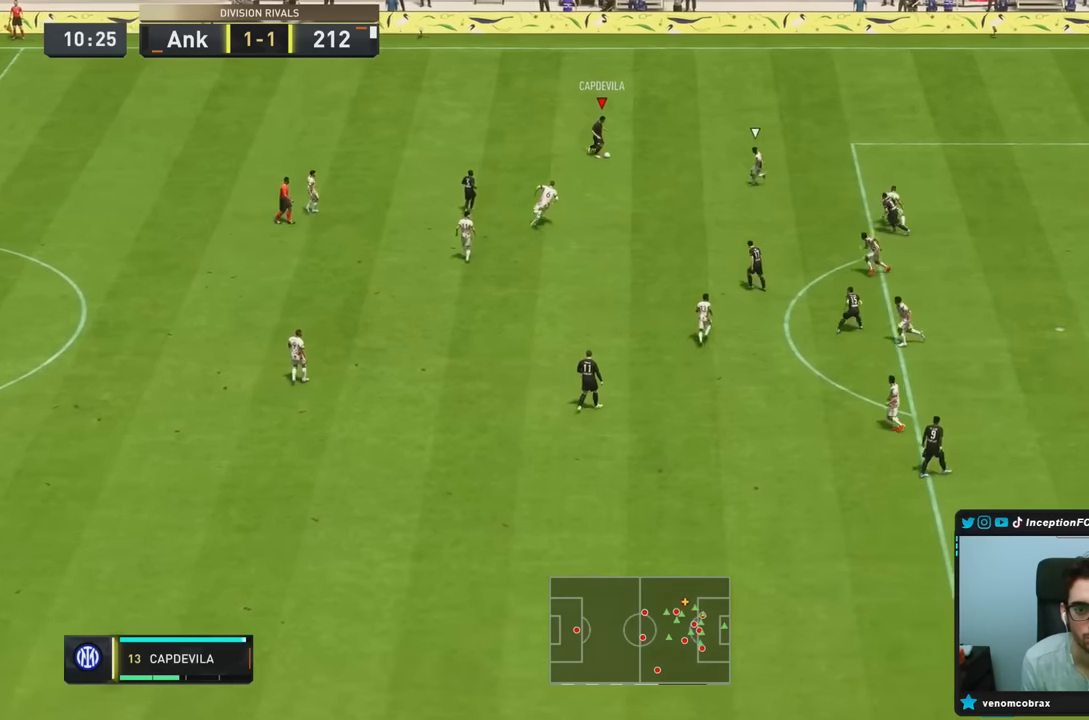
{"dt_ms": 500, "buttons": [], "left_stick": "down-right", "right_stick": "center", "events": [[200, "R1", "up"]]}
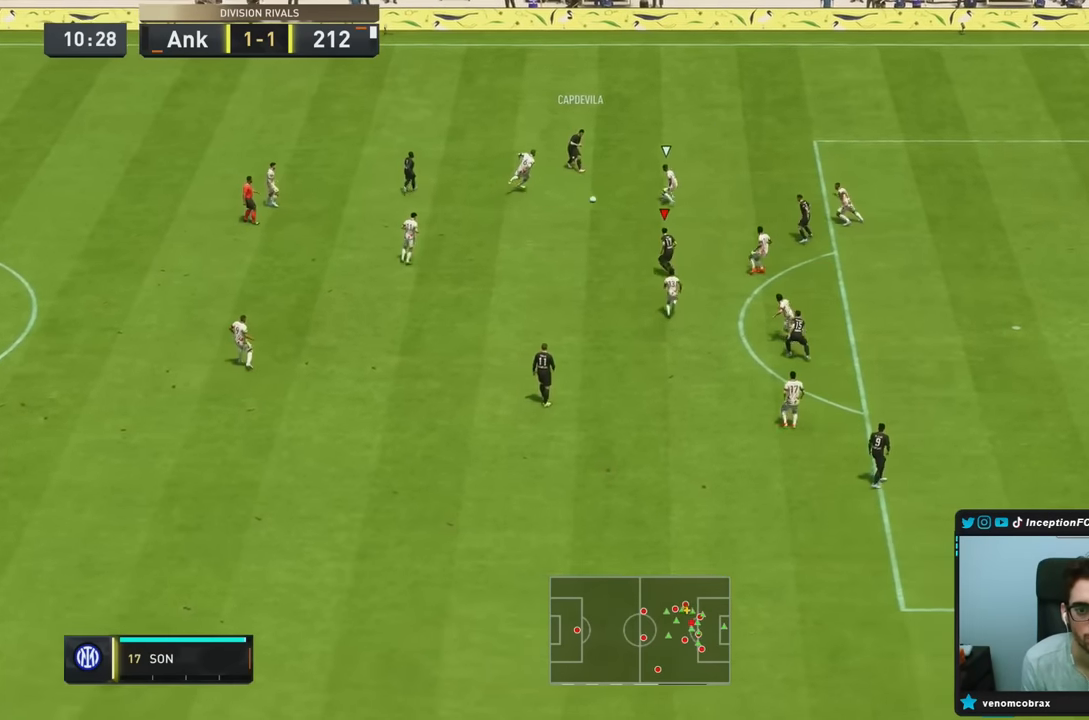
{"dt_ms": 500, "buttons": [], "left_stick": "right", "right_stick": "center", "events": [[33, "left_stick", "center"], [216, "CROSS", "down"], [216, "left_stick", "right"], [333, "CROSS", "up"]]}
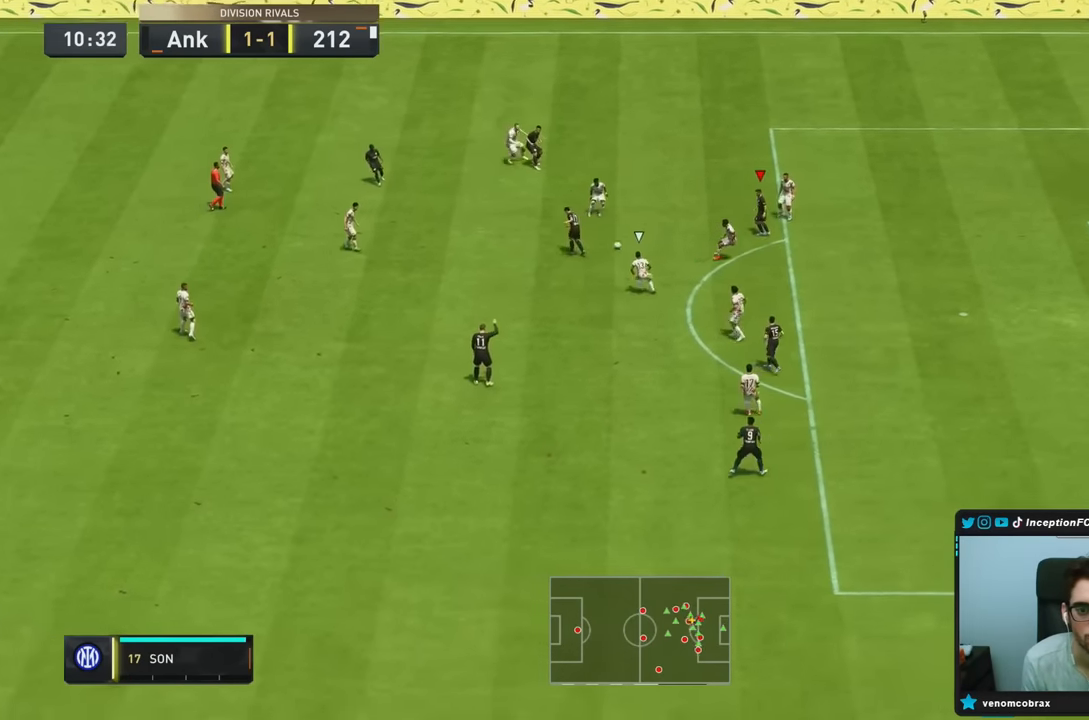
{"dt_ms": 500, "buttons": [], "left_stick": "left", "right_stick": "center", "events": [[266, "left_stick", "down-right"], [383, "left_stick", "center"], [450, "left_stick", "down"], [500, "left_stick", "left"]]}
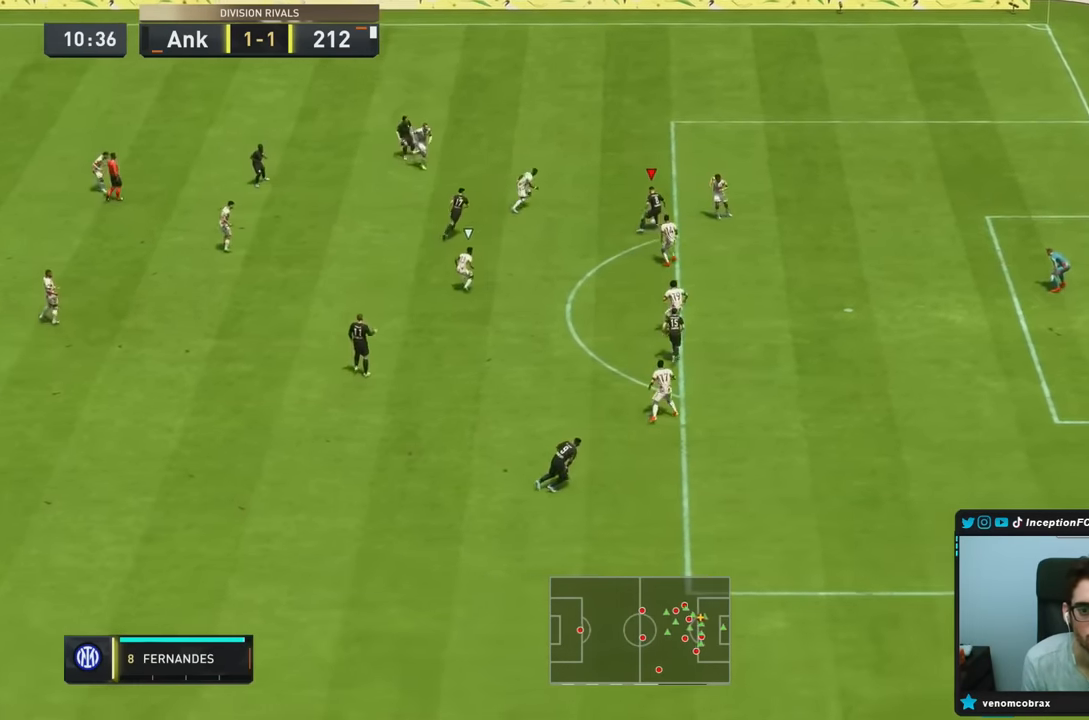
{"dt_ms": 500, "buttons": ["CROSS", "R1"], "left_stick": "down", "right_stick": "center", "events": [[66, "left_stick", "down-left"], [266, "left_stick", "down"], [366, "CROSS", "down"], [500, "R1", "down"]]}
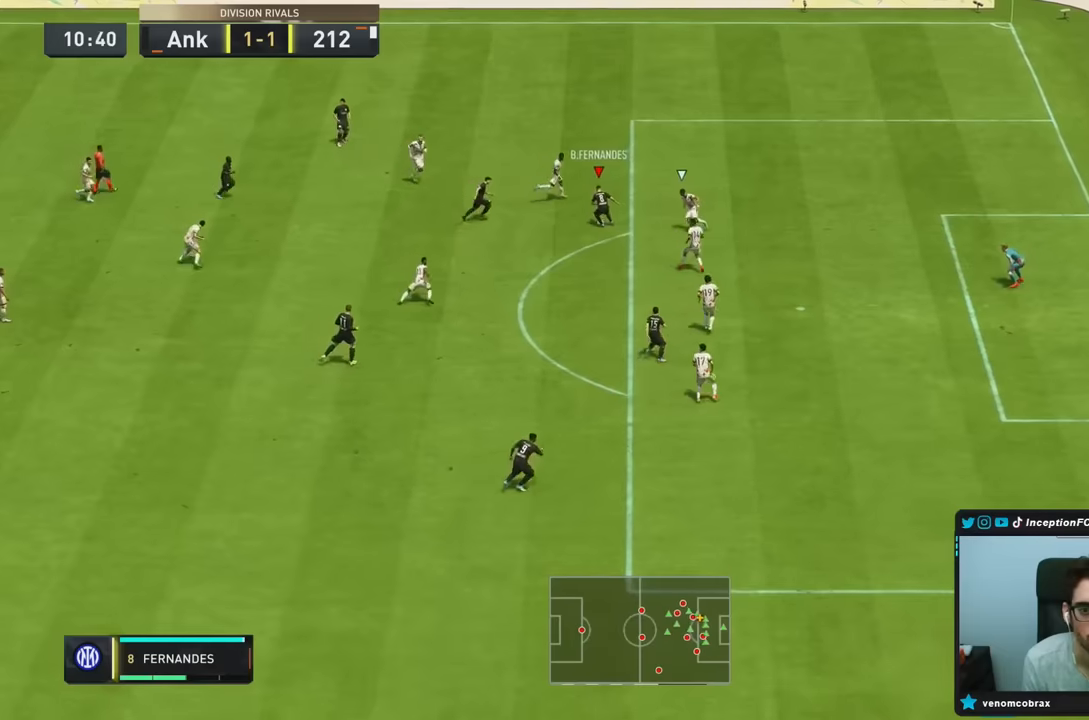
{"dt_ms": 500, "buttons": [], "left_stick": "center", "right_stick": "center", "events": [[33, "CROSS", "up"], [300, "R1", "up"], [350, "left_stick", "center"]]}
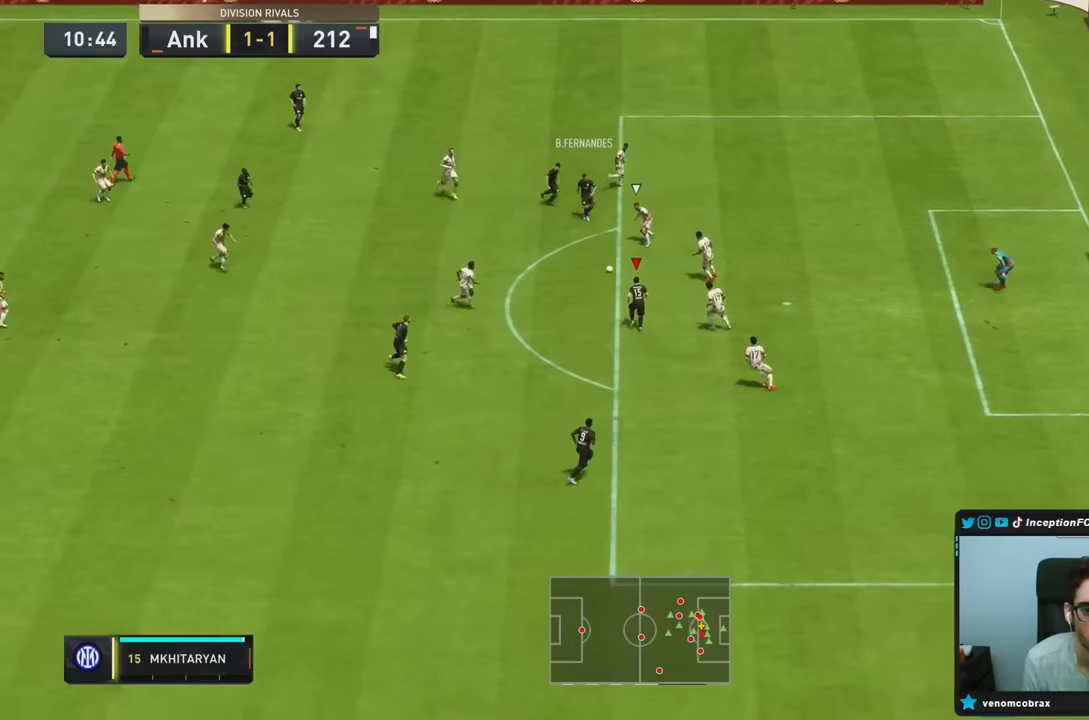
{"dt_ms": 1000, "buttons": [], "left_stick": "right", "right_stick": "center"}
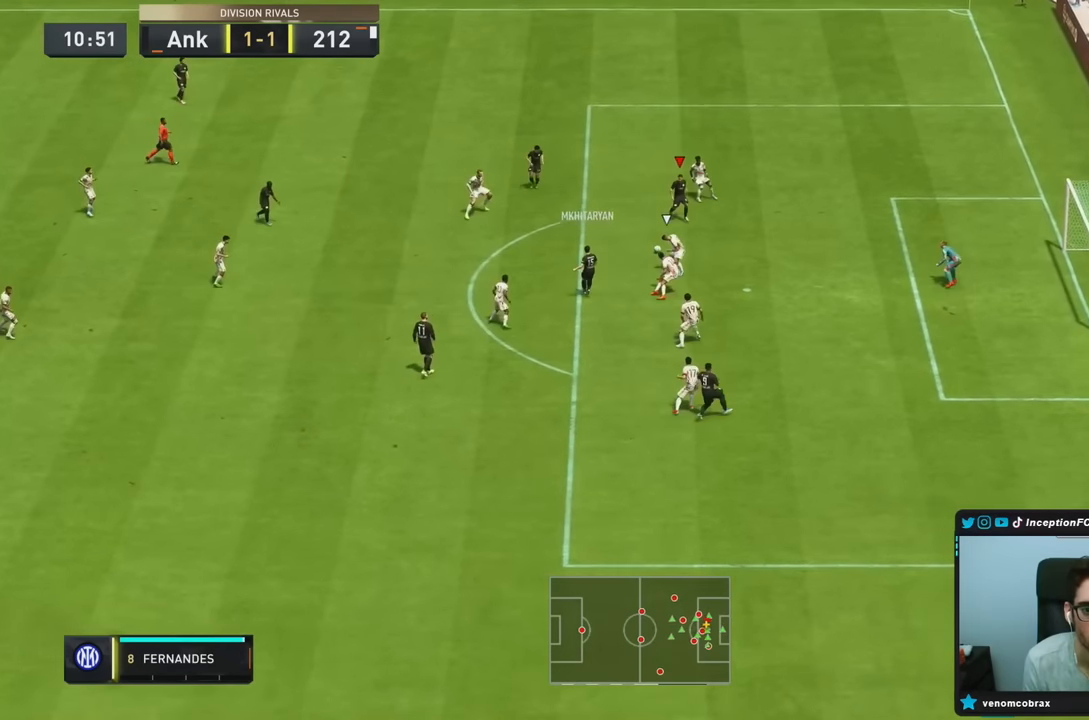
{"dt_ms": 500, "buttons": ["R1"], "left_stick": "down-right", "right_stick": "center"}
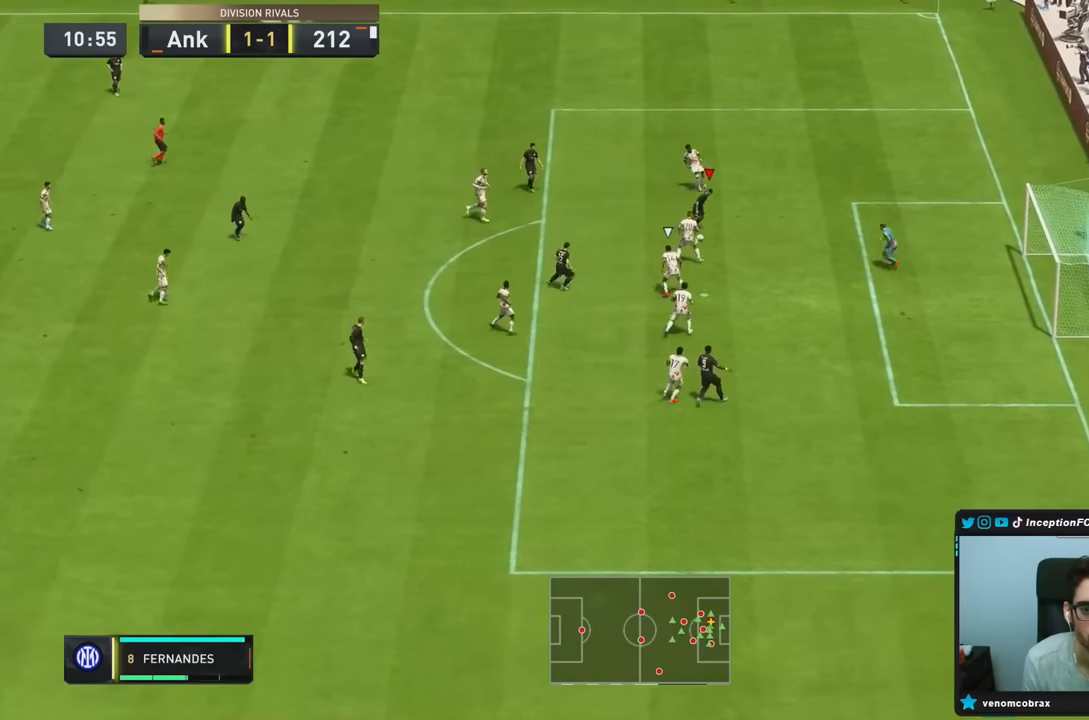
{"dt_ms": 1000, "buttons": [], "left_stick": "center", "right_stick": "center"}
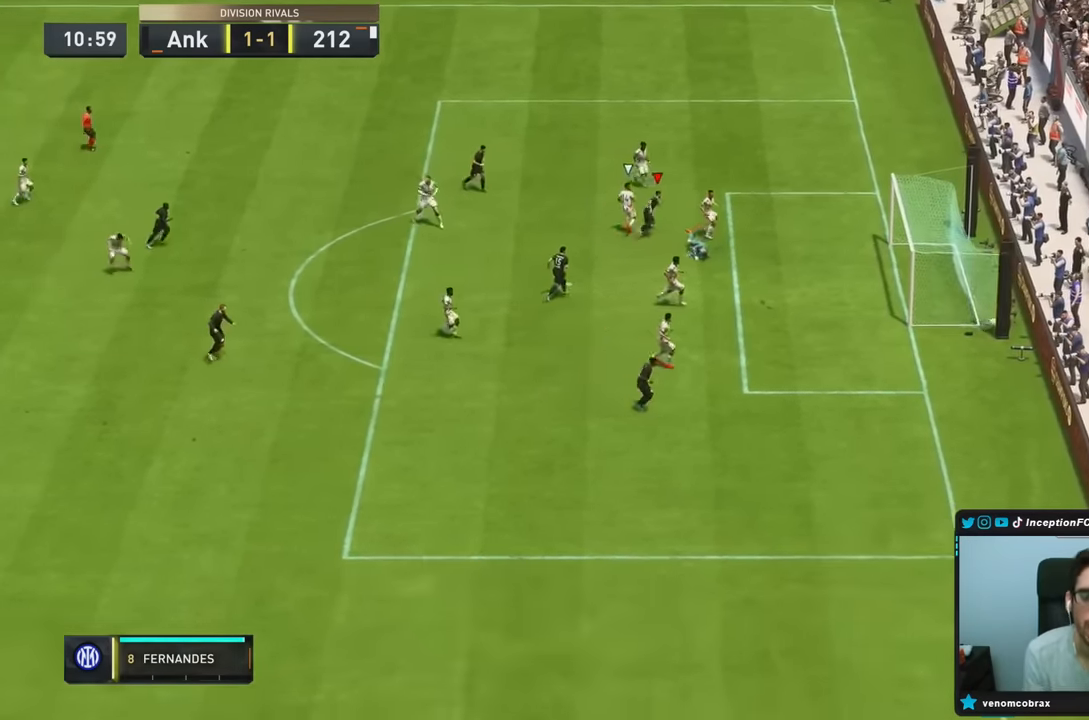
{"dt_ms": 500, "buttons": [], "left_stick": "center", "right_stick": "center", "events": []}
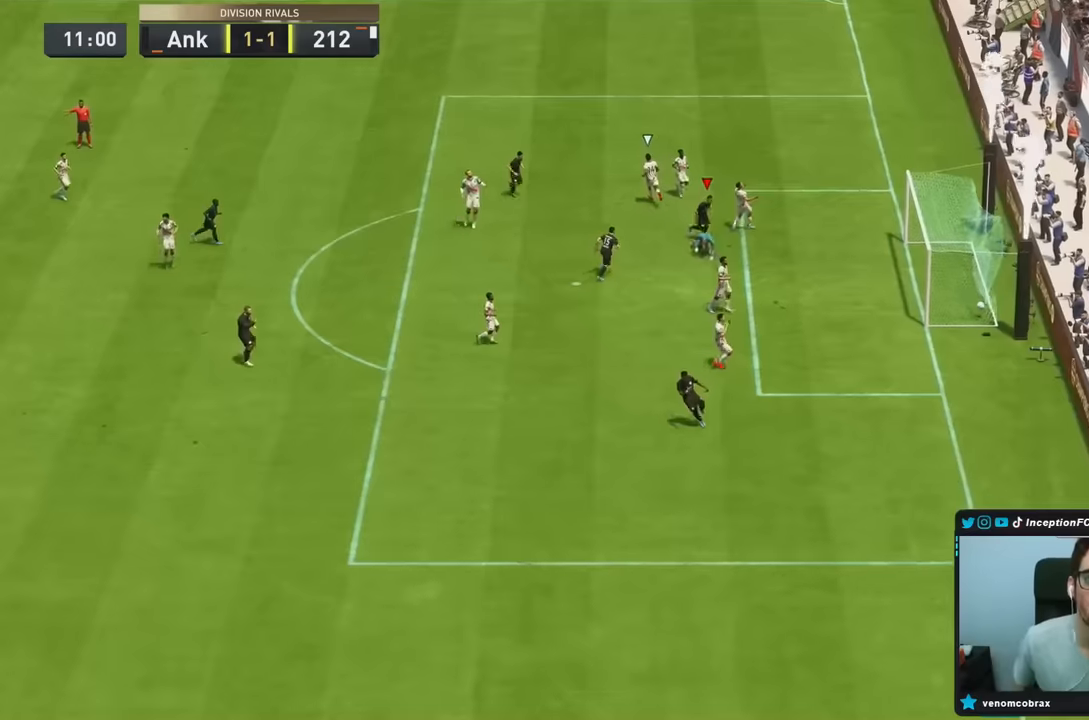
{"dt_ms": 500, "buttons": [], "left_stick": "center", "right_stick": "center", "events": []}
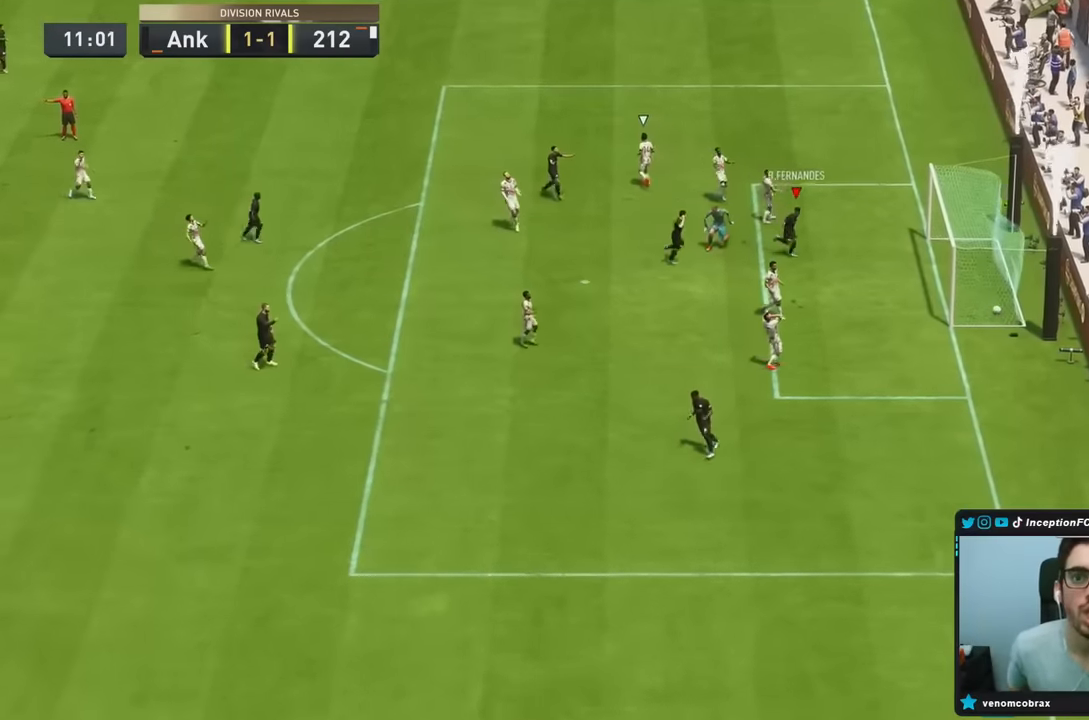
{"dt_ms": 500, "buttons": [], "left_stick": "center", "right_stick": "center", "events": []}